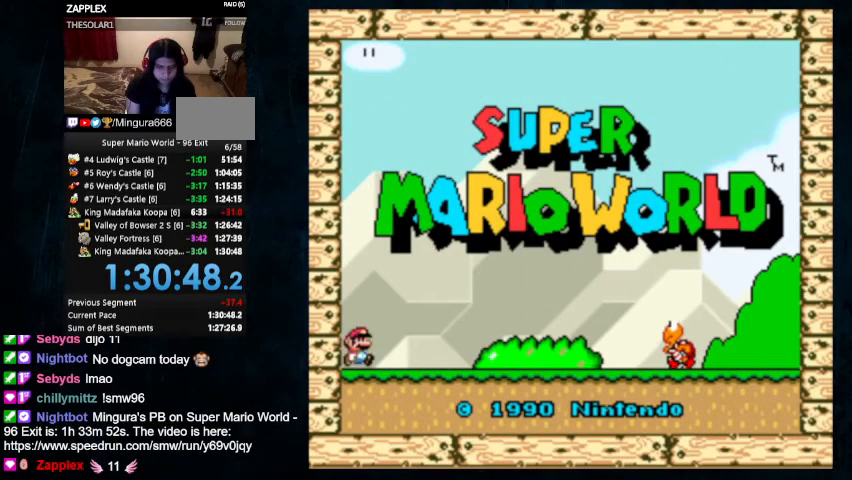
Gameplay with a controller (Nintendo layout); each line is a JSON object with the inputs held at the frame after it. "events" lists button and stick changes between this image and that frame as [ms after this image, input, new state], when the widget could be followed in between. Not read: L1 L3 R1 R3.
{"buttons": [], "events": [[67, "B", "down"], [133, "B", "up"]]}
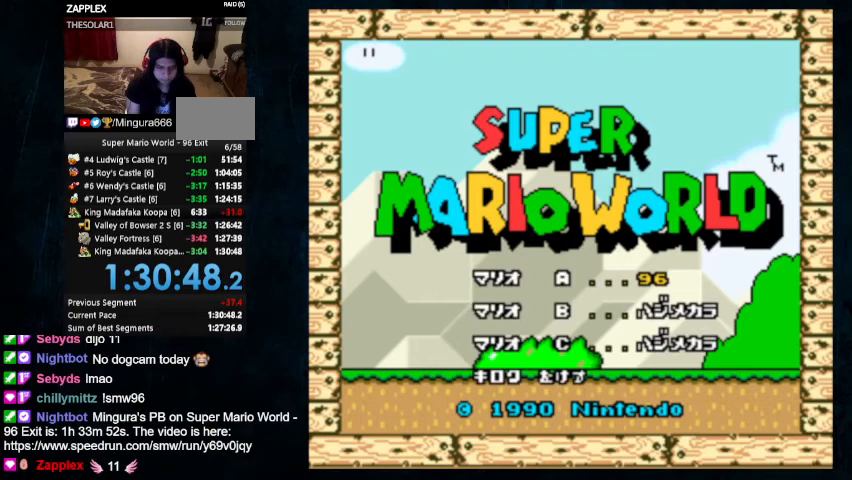
{"buttons": [], "events": []}
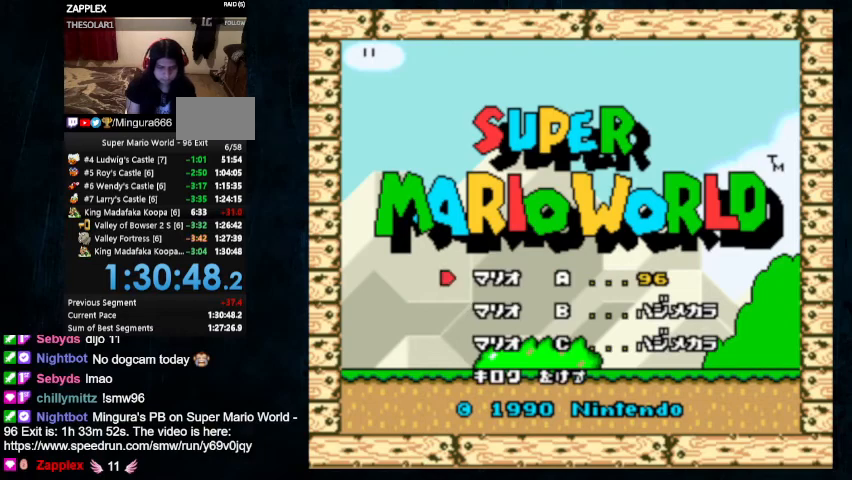
{"buttons": [], "events": []}
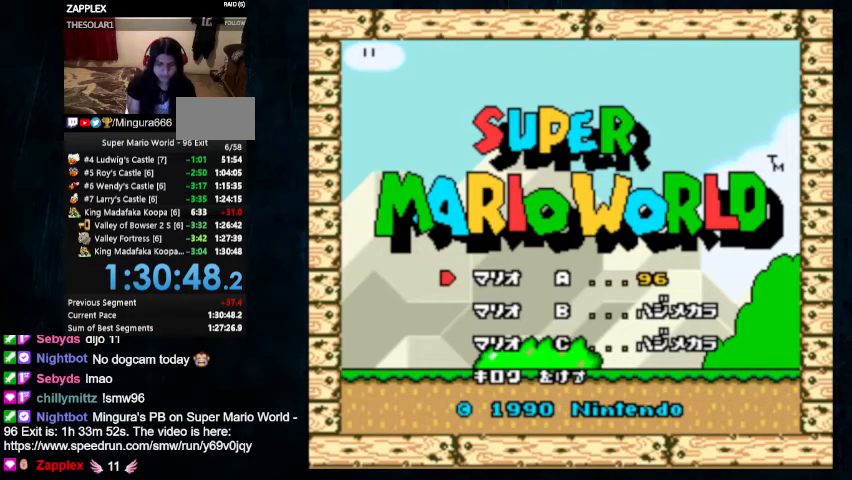
{"buttons": [], "events": []}
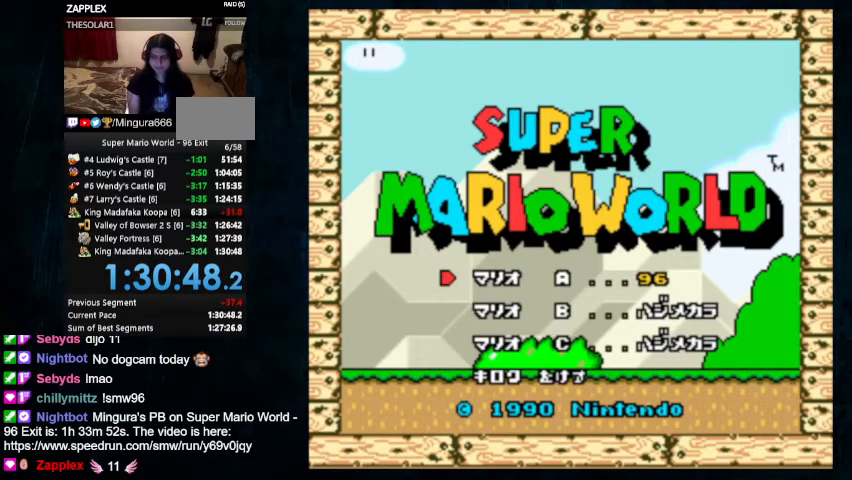
{"buttons": [], "events": []}
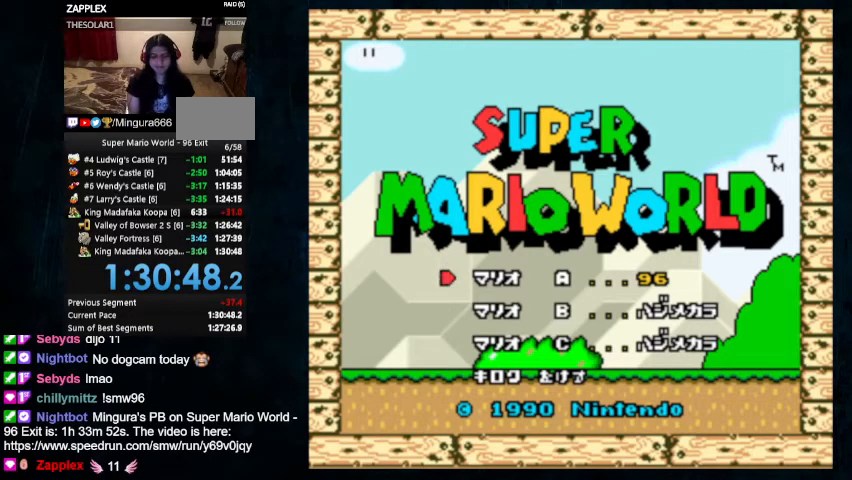
{"buttons": [], "events": [[400, "DPAD_DOWN", "down"], [467, "DPAD_DOWN", "up"]]}
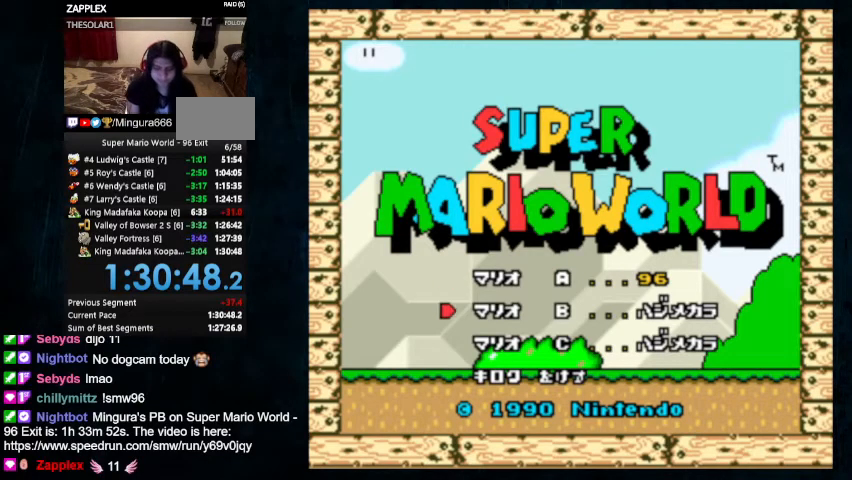
{"buttons": [], "events": [[33, "DPAD_UP", "down"], [133, "DPAD_LEFT", "down"], [167, "DPAD_LEFT", "up"], [167, "DPAD_UP", "up"], [233, "DPAD_DOWN", "down"], [333, "DPAD_DOWN", "up"], [433, "DPAD_UP", "down"], [500, "DPAD_UP", "up"]]}
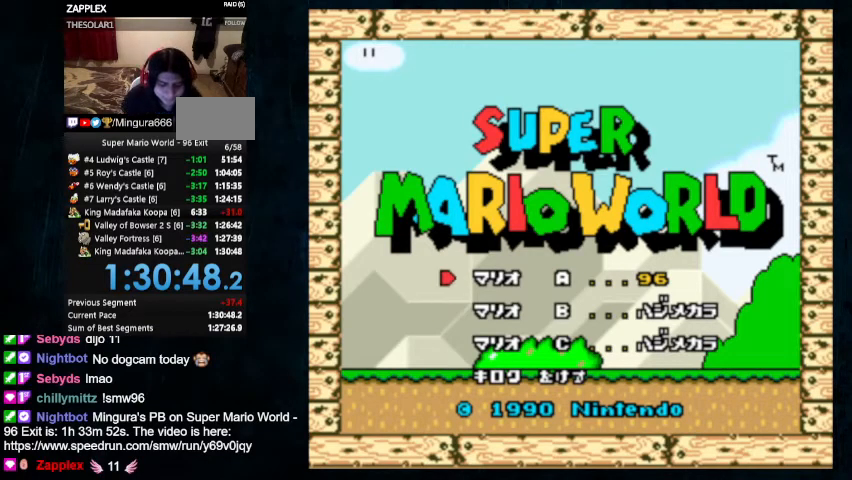
{"buttons": [], "events": [[200, "B", "down"], [200, "Y", "down"], [233, "Y", "up"], [267, "B", "up"]]}
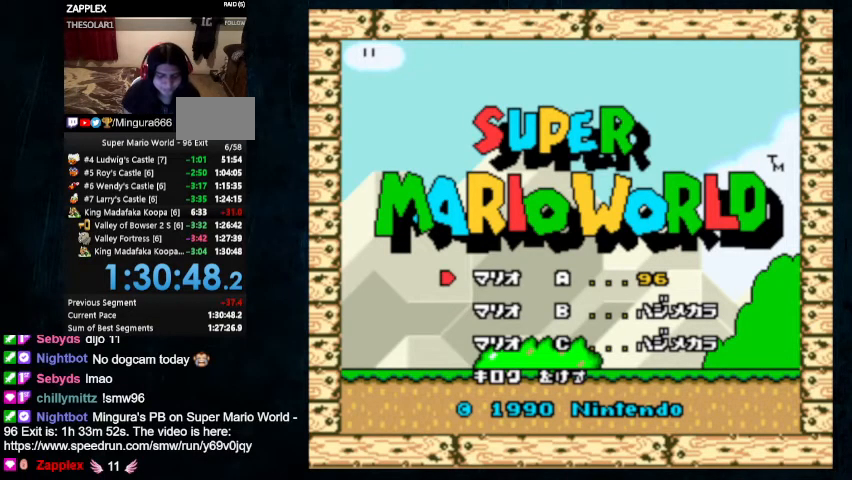
{"buttons": ["B"], "events": [[500, "B", "down"]]}
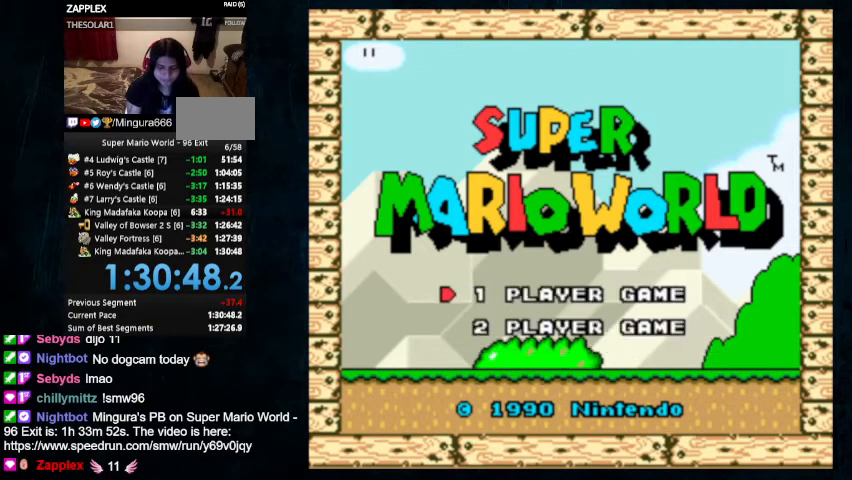
{"buttons": [], "events": [[67, "B", "up"], [400, "B", "down"], [467, "B", "up"]]}
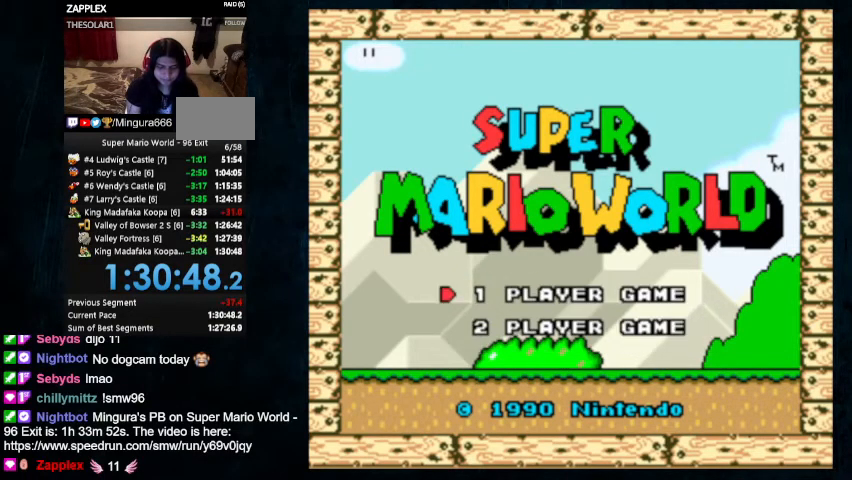
{"buttons": [], "events": []}
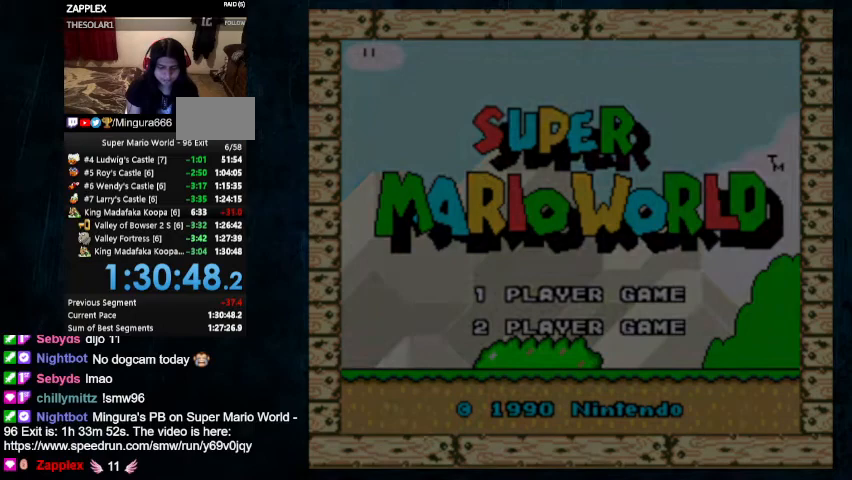
{"buttons": [], "events": [[33, "B", "down"], [33, "Y", "down"], [100, "B", "up"], [100, "Y", "up"], [267, "A", "down"], [267, "B", "down"], [300, "B", "up"], [333, "A", "up"]]}
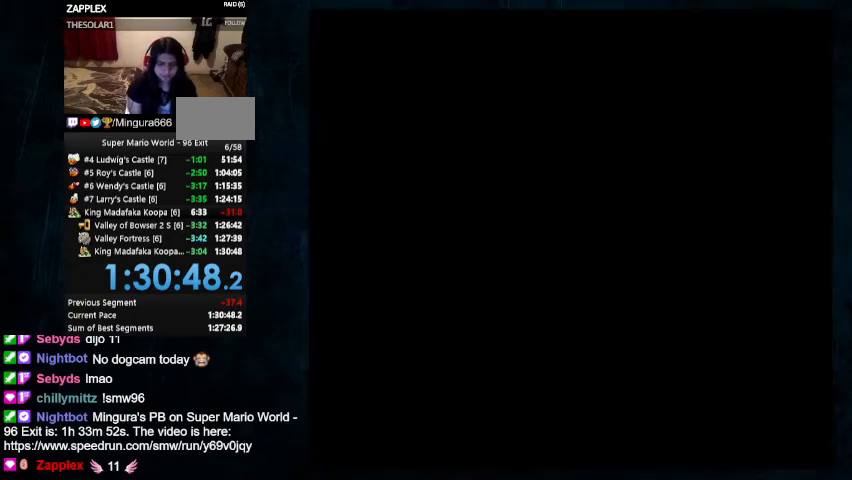
{"buttons": [], "events": [[100, "B", "down"], [100, "Y", "down"], [133, "B", "up"], [133, "Y", "up"]]}
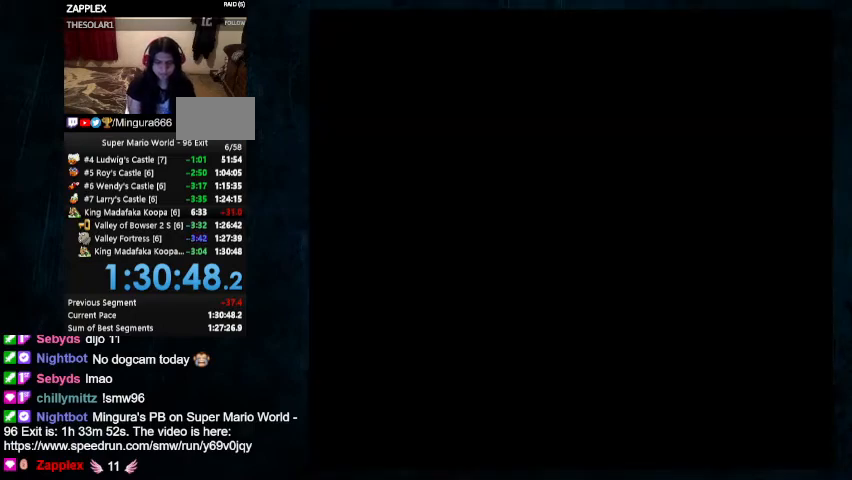
{"buttons": ["Y"], "events": [[200, "Y", "down"]]}
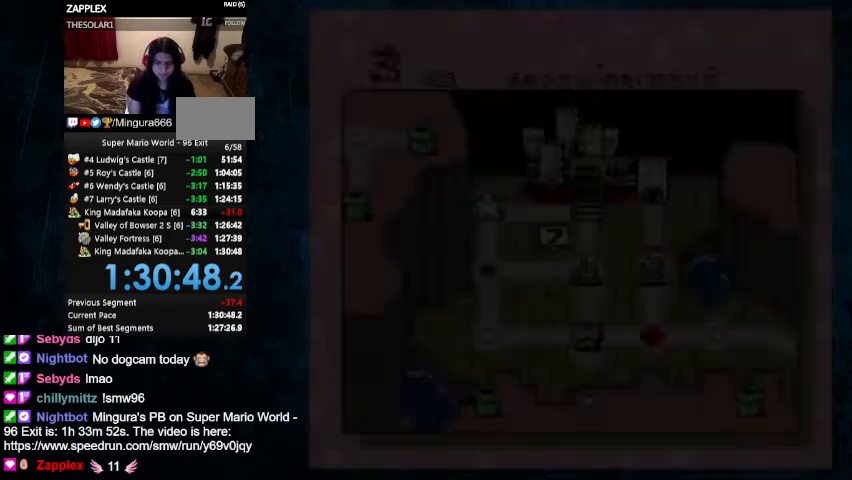
{"buttons": [], "events": [[100, "Y", "up"]]}
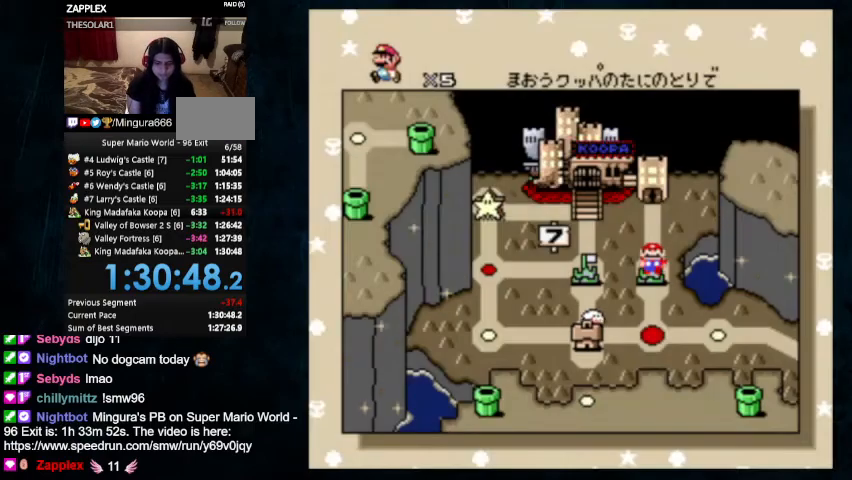
{"buttons": [], "events": [[233, "DPAD_DOWN", "down"], [500, "DPAD_DOWN", "up"]]}
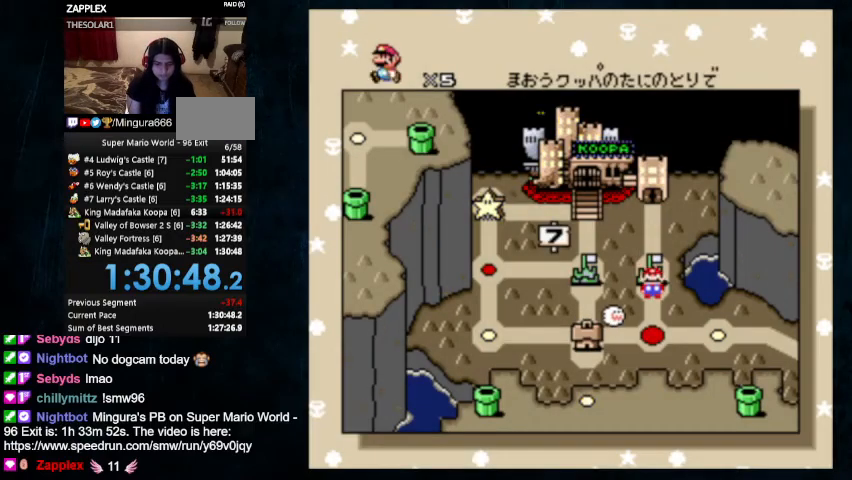
{"buttons": ["DPAD_UP"], "events": [[400, "DPAD_UP", "down"]]}
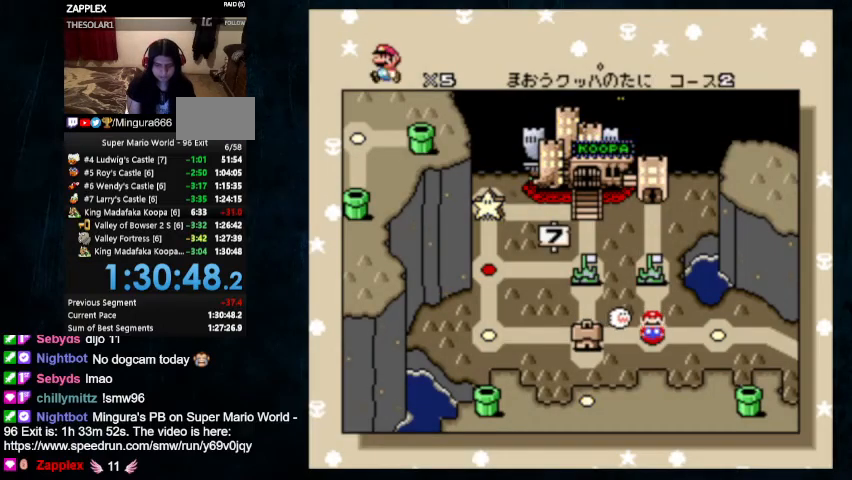
{"buttons": ["DPAD_UP"], "events": [[33, "DPAD_UP", "up"], [367, "DPAD_UP", "down"], [400, "DPAD_LEFT", "down"], [433, "DPAD_LEFT", "up"]]}
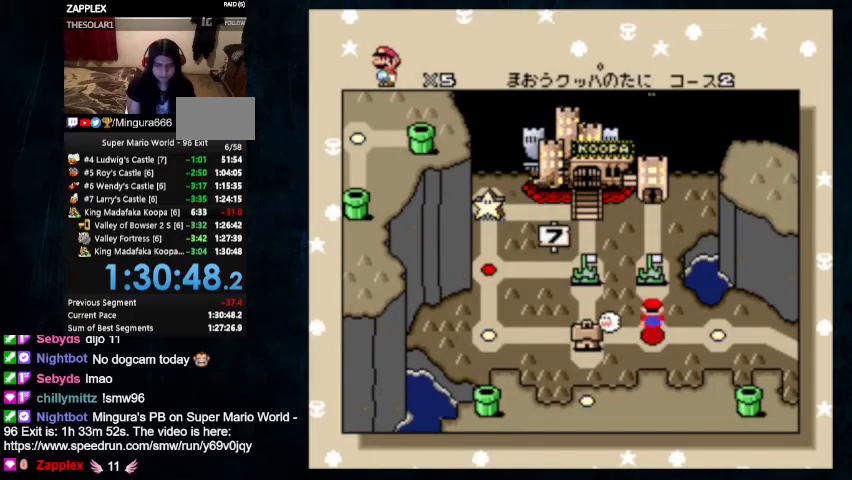
{"buttons": [], "events": [[67, "DPAD_UP", "up"]]}
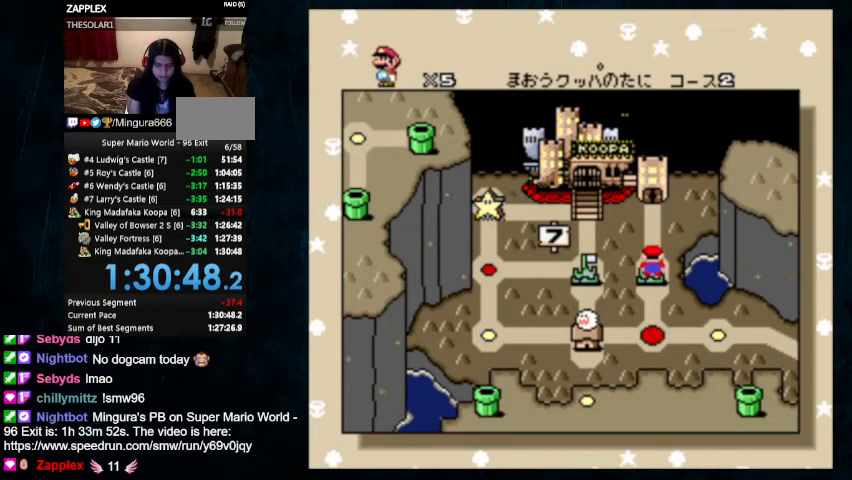
{"buttons": ["DPAD_DOWN"], "events": [[233, "DPAD_DOWN", "down"]]}
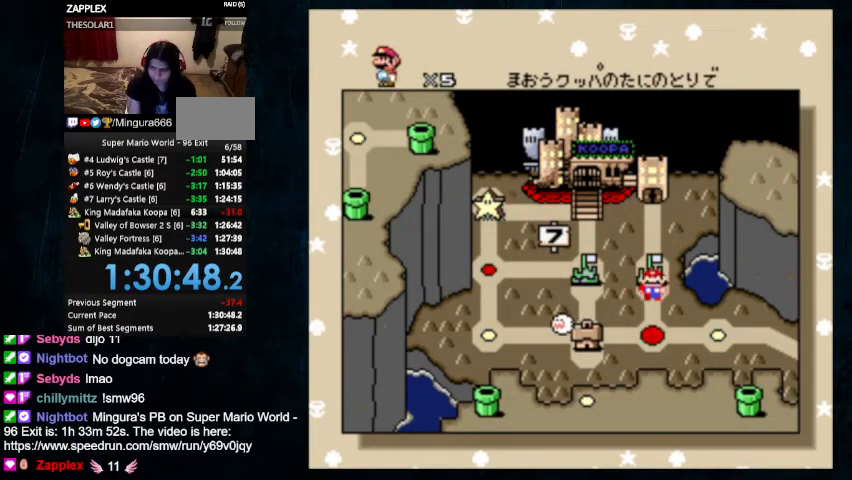
{"buttons": [], "events": [[100, "DPAD_DOWN", "up"]]}
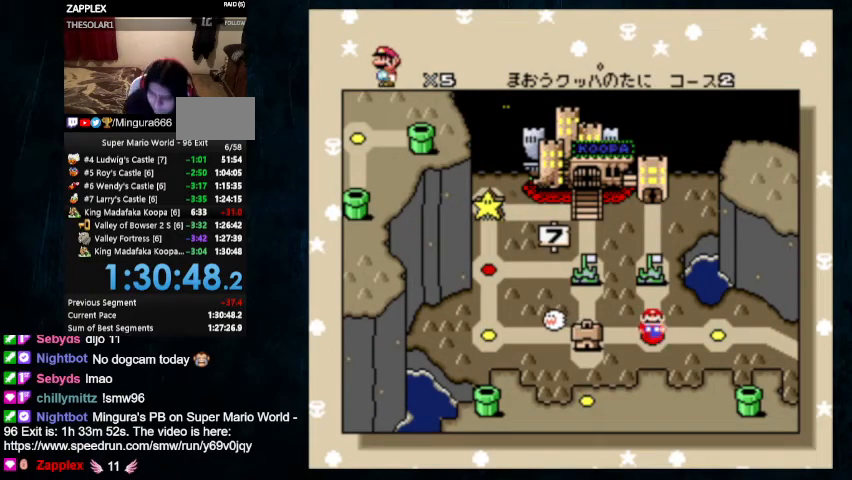
{"buttons": [], "events": [[133, "DPAD_RIGHT", "down"], [167, "DPAD_UP", "down"], [233, "DPAD_RIGHT", "up"], [233, "DPAD_UP", "up"]]}
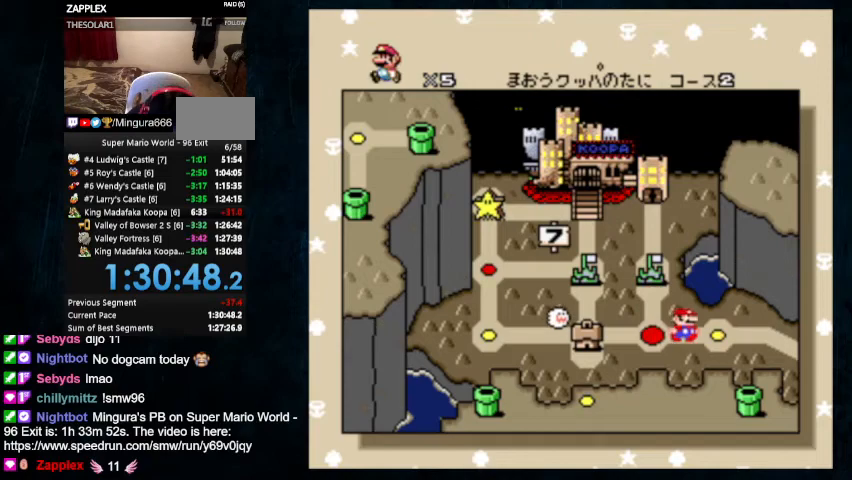
{"buttons": ["DPAD_UP", "DPAD_LEFT"], "events": [[467, "DPAD_LEFT", "down"], [467, "DPAD_UP", "down"]]}
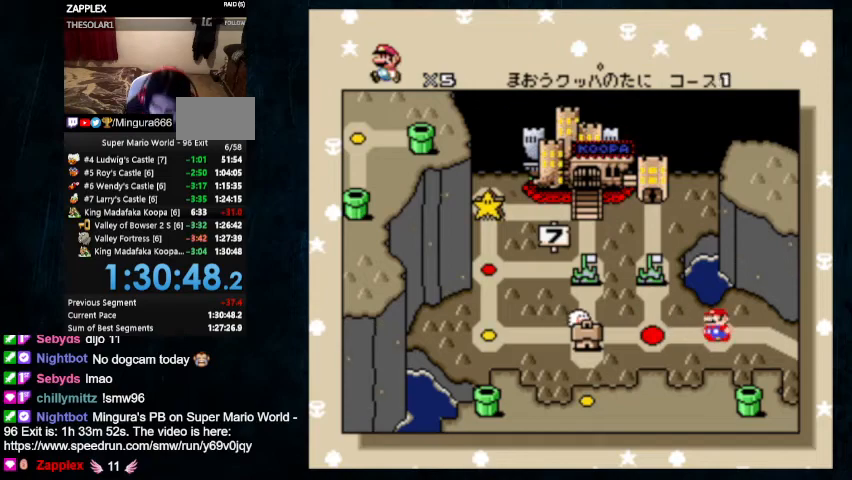
{"buttons": [], "events": [[67, "DPAD_UP", "up"], [333, "DPAD_LEFT", "up"]]}
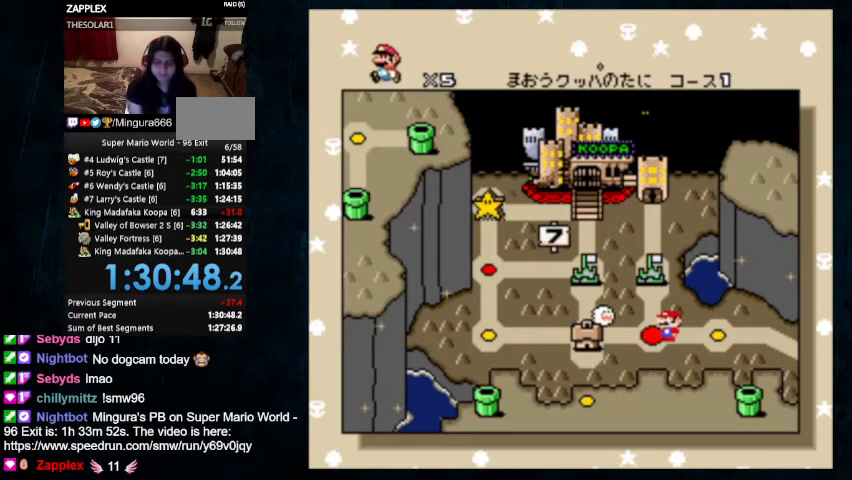
{"buttons": [], "events": [[333, "DPAD_UP", "down"], [500, "DPAD_UP", "up"]]}
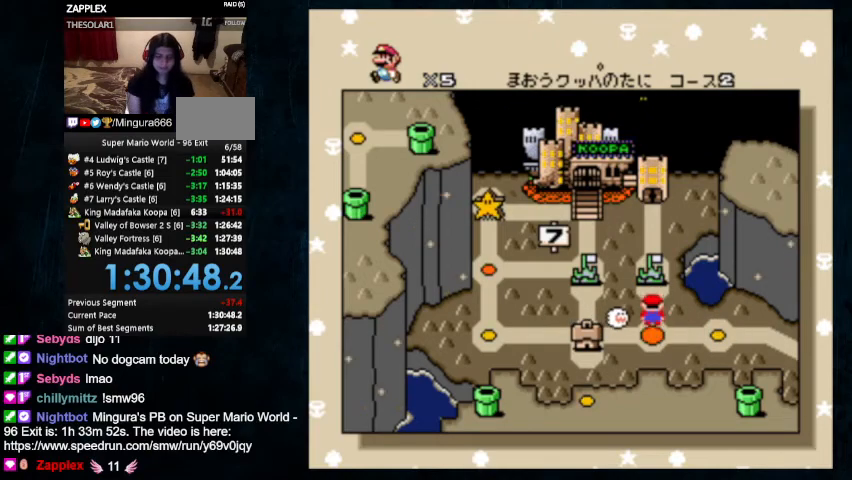
{"buttons": [], "events": []}